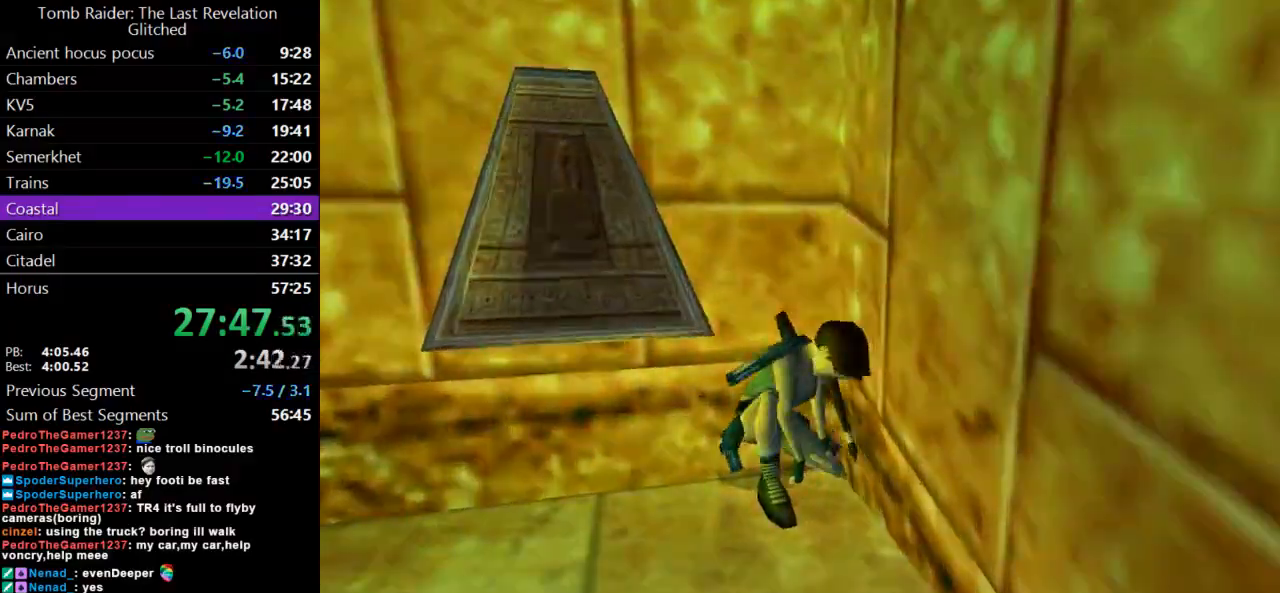
Gameplay with keyboard; each line is a JSON object with the keys held at the frame after it. "events" lists presses ("down") and releases ("up") of "action", "dash", "down", "duck", "flare", "guns", "inv", "jump", "left", "lmed", "look", "lstep", "pause", "right", "roll", "roll2", "rstep", "up" and "walk" between this image and that frame as [ms after this image, input, new state], when the widget could be followed in between. No other keys are recorded. Mouse input is not recorded. Key names are as the overlay labels them; some are game actions (e.g. jump) rather than physical keys.
{"keys": ["action", "guns"], "events": []}
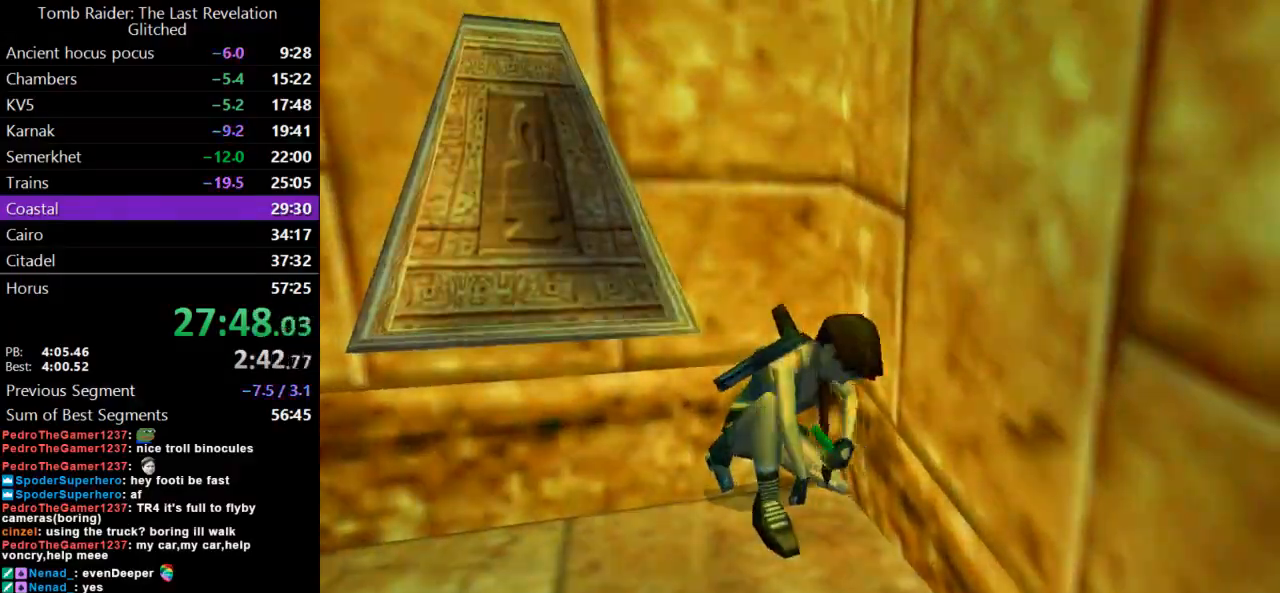
{"keys": ["action", "guns"], "events": []}
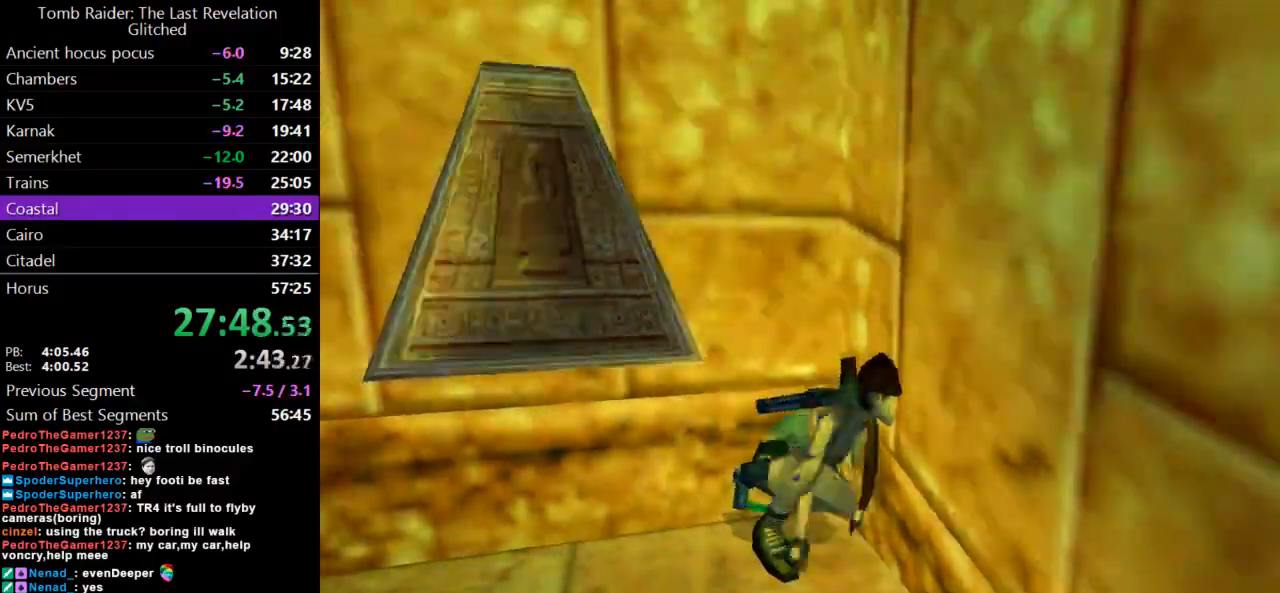
{"keys": ["guns"], "events": [[200, "action", "up"]]}
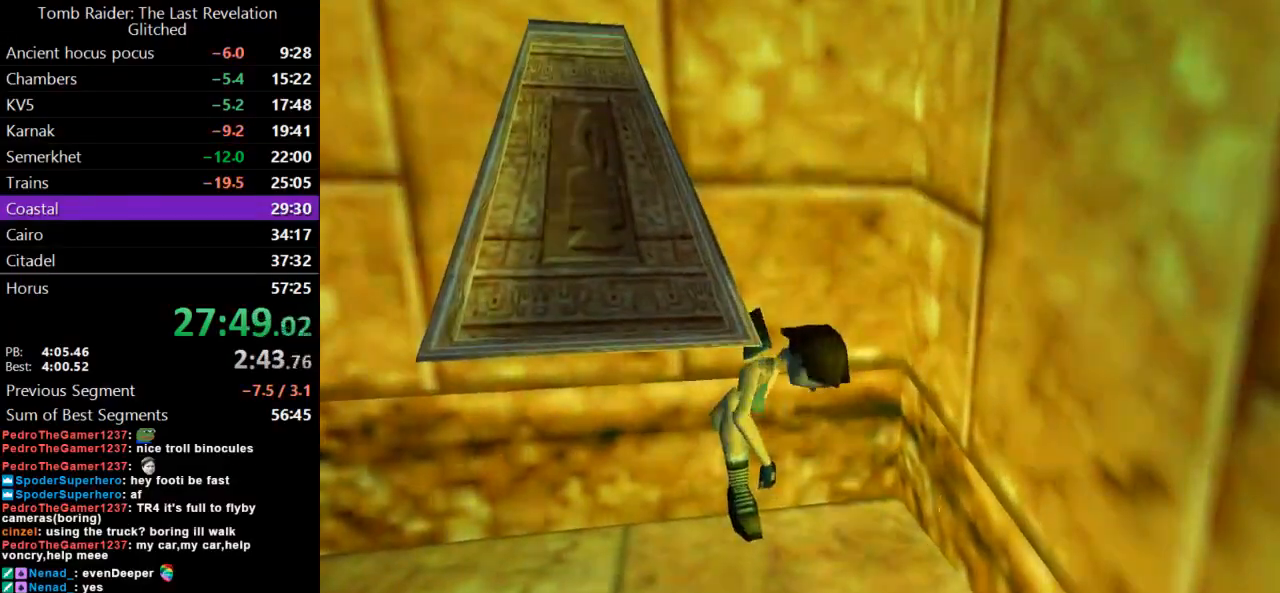
{"keys": ["guns"], "events": []}
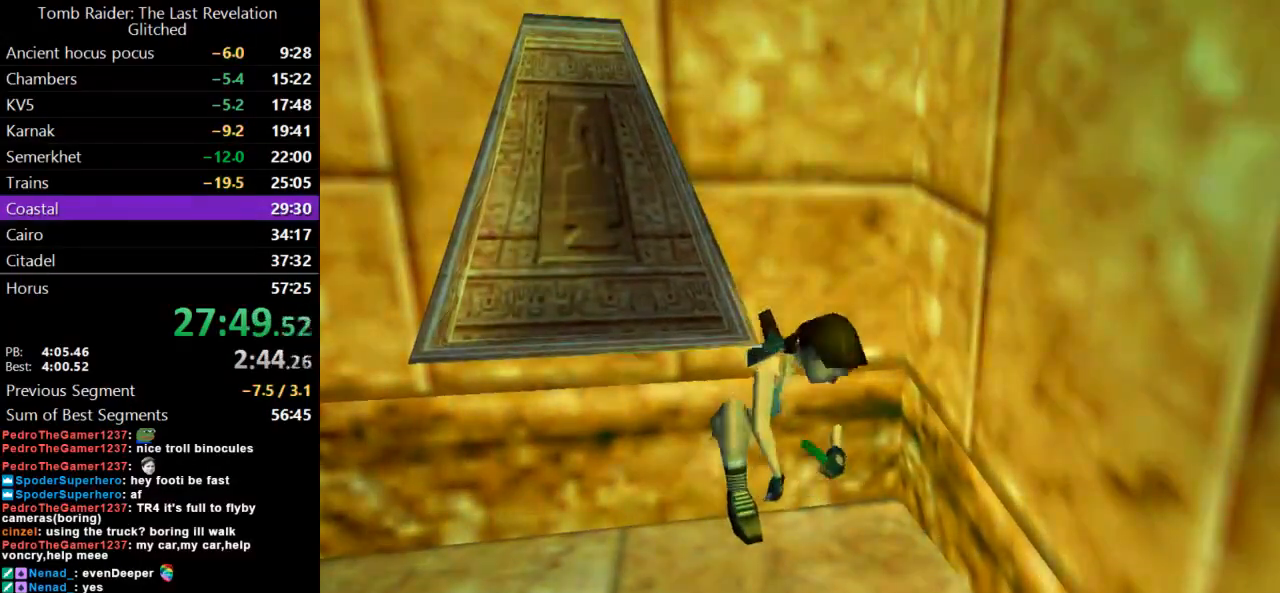
{"keys": ["guns"], "events": []}
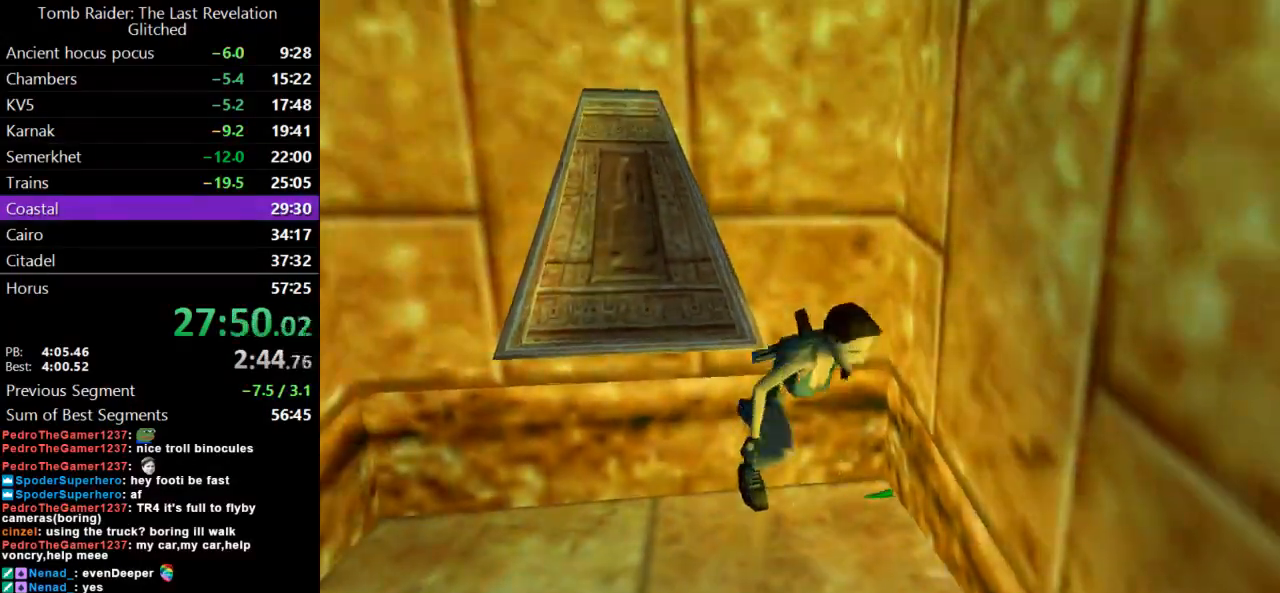
{"keys": ["left"], "events": [[33, "left", "down"], [100, "guns", "up"]]}
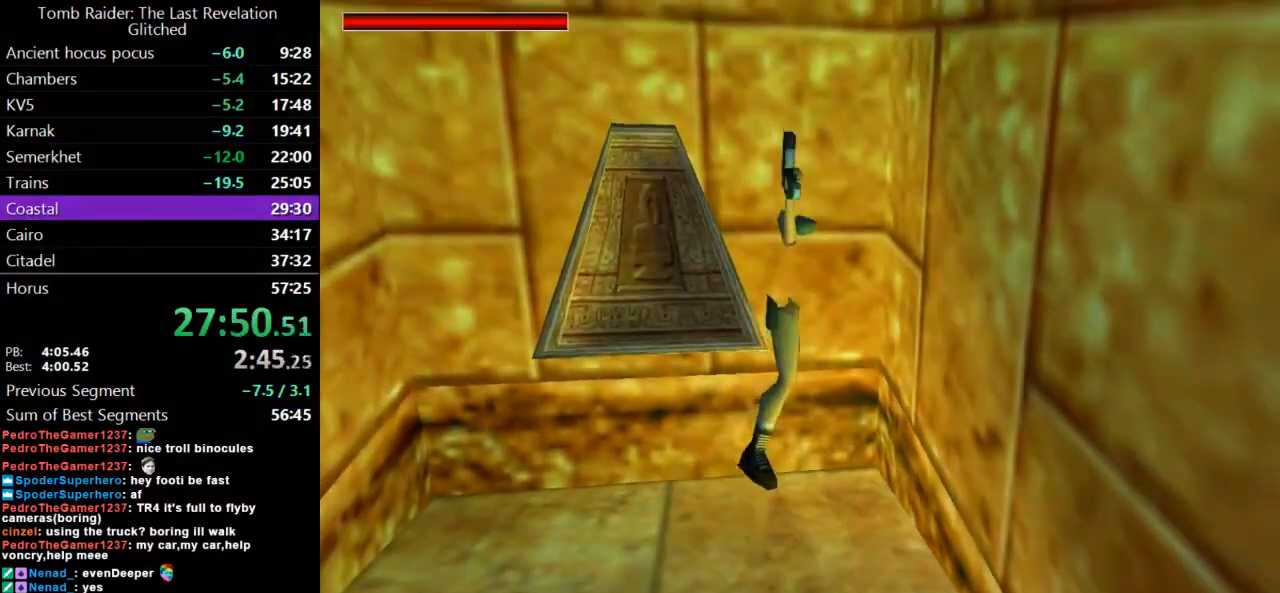
{"keys": ["left"], "events": [[133, "guns", "down"], [333, "guns", "up"]]}
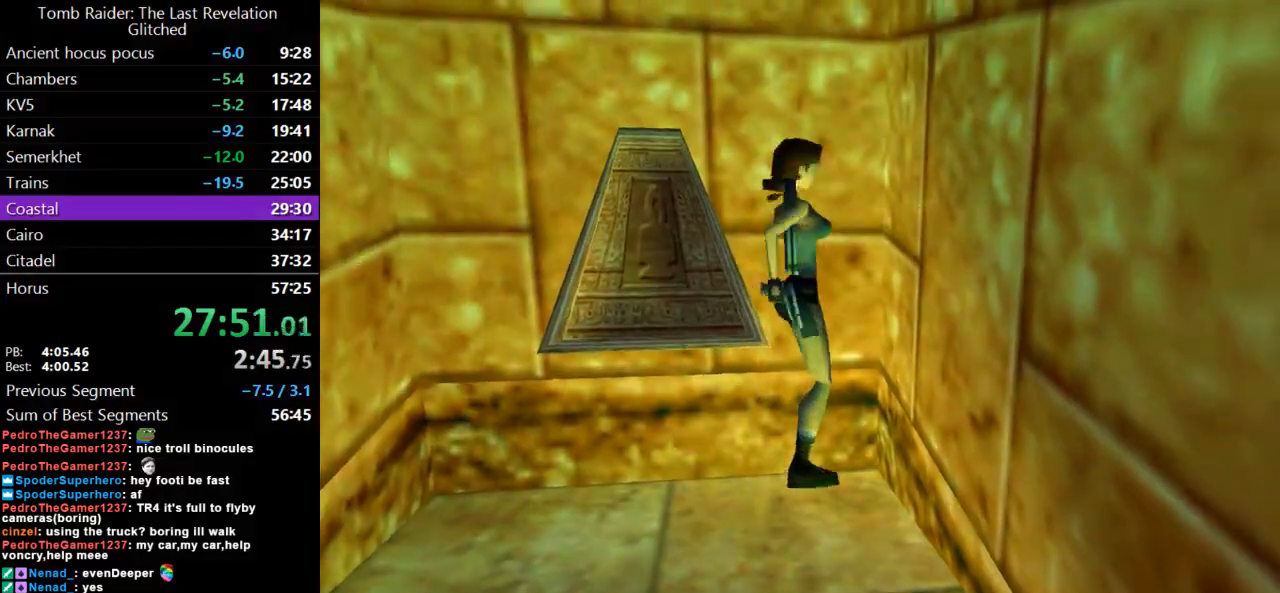
{"keys": ["action", "left"], "events": [[367, "left", "up"], [400, "action", "down"], [500, "left", "down"]]}
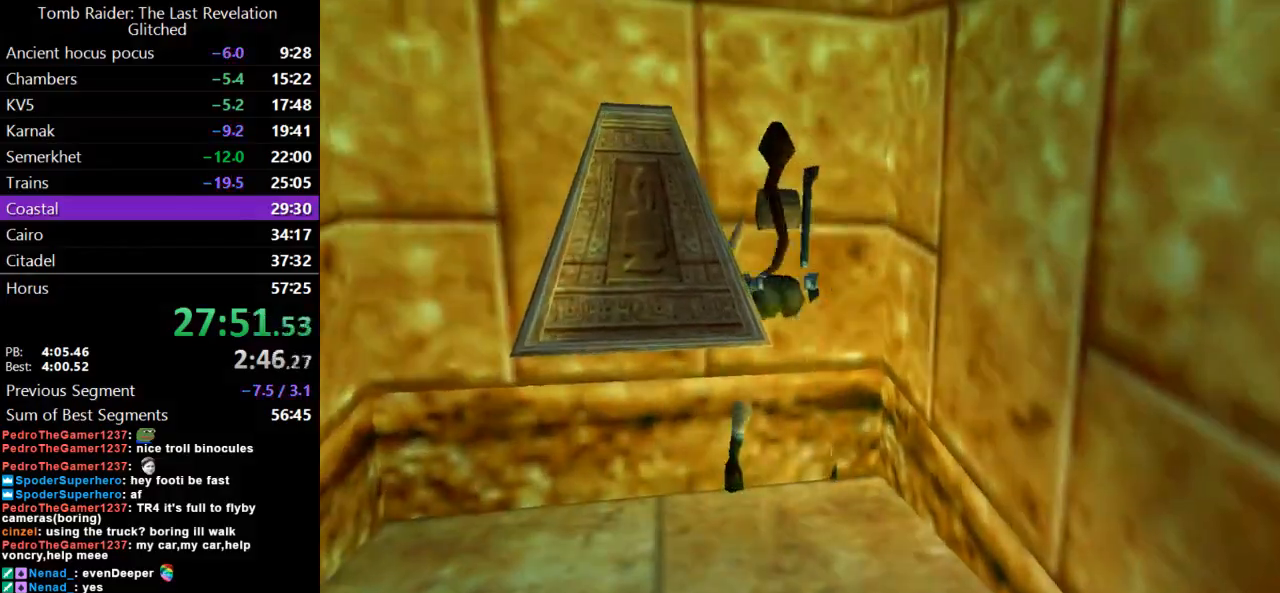
{"keys": ["action", "up"], "events": [[233, "left", "up"], [233, "up", "down"]]}
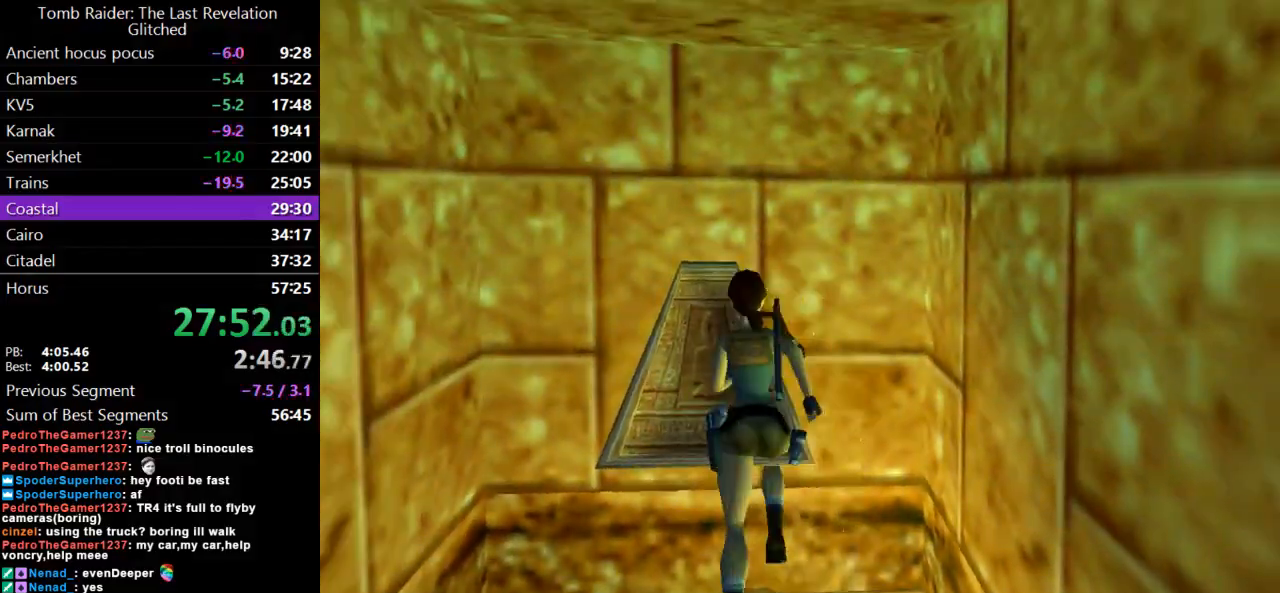
{"keys": ["action", "guns"], "events": [[167, "guns", "down"], [367, "up", "up"]]}
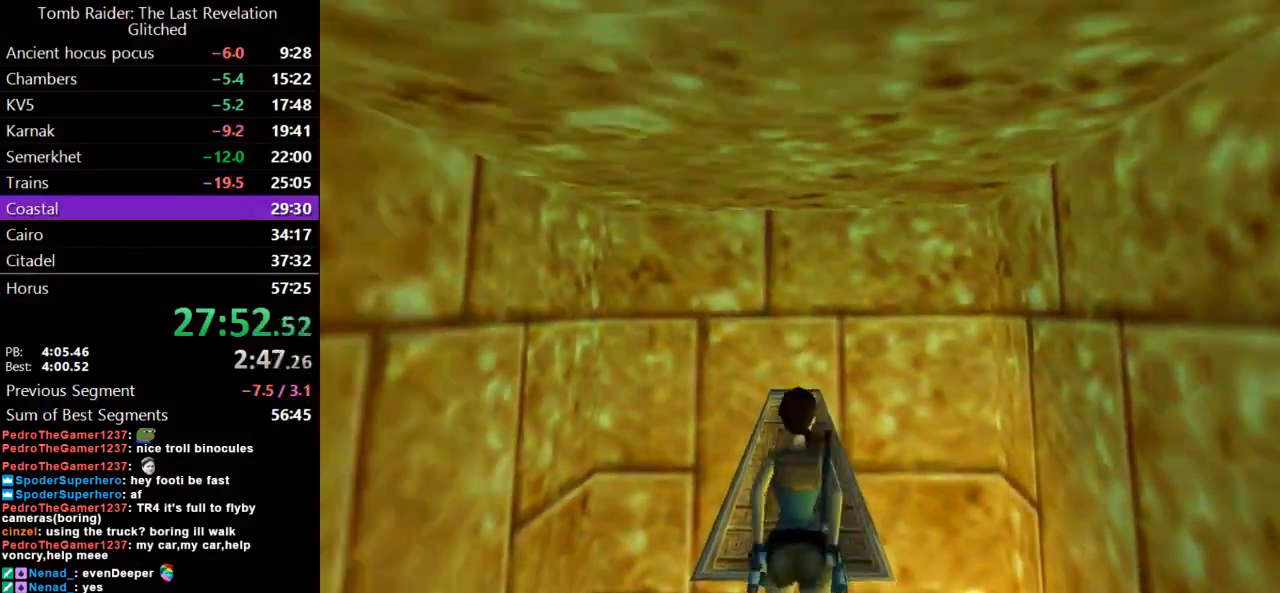
{"keys": ["action"], "events": [[100, "guns", "up"]]}
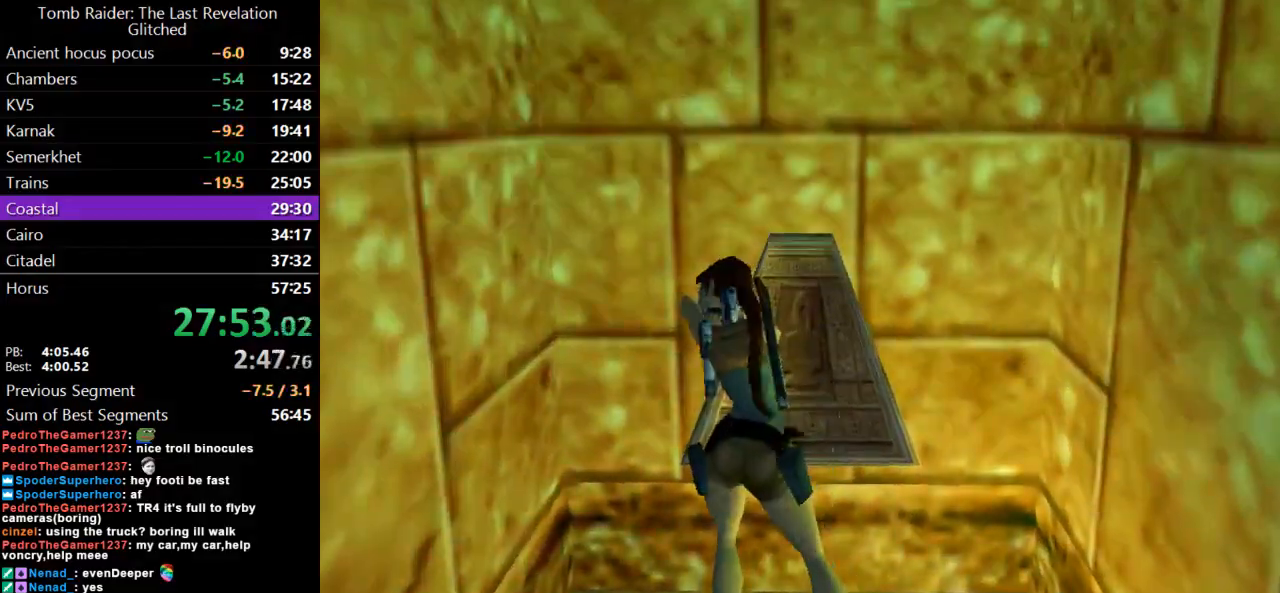
{"keys": [], "events": [[300, "action", "up"]]}
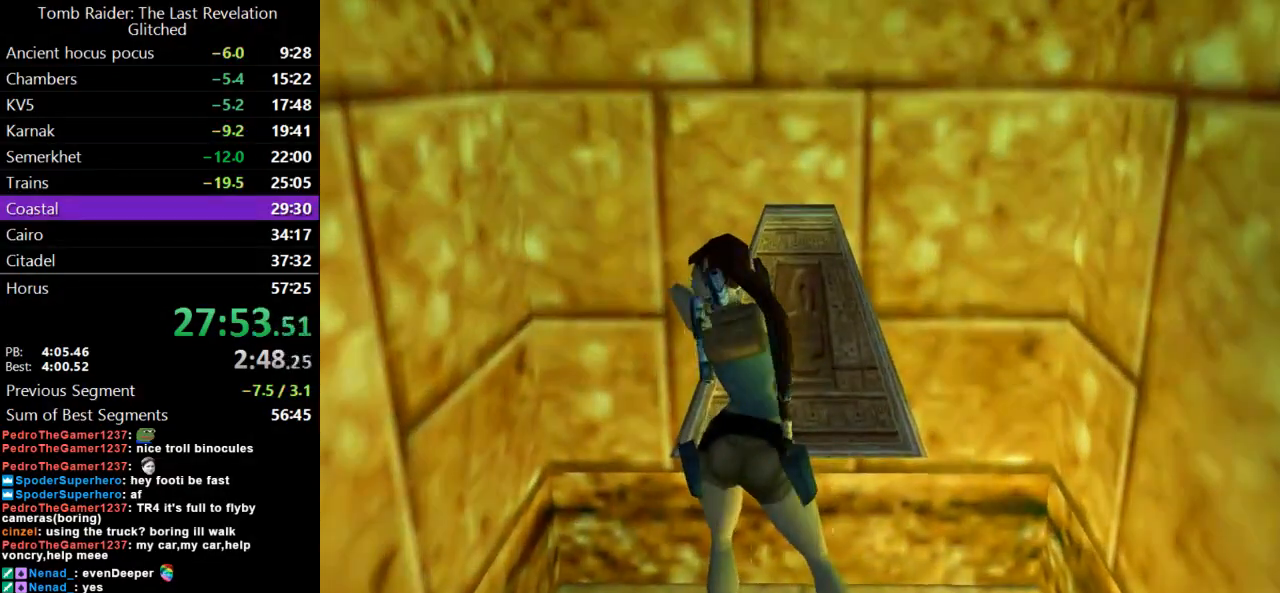
{"keys": [], "events": []}
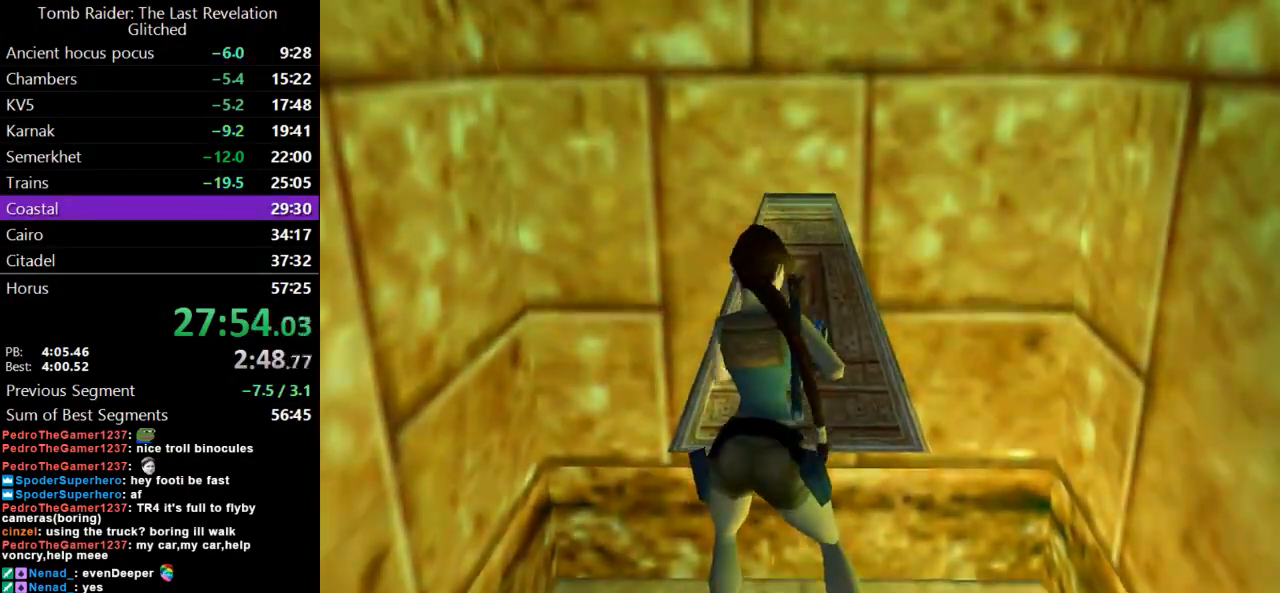
{"keys": [], "events": []}
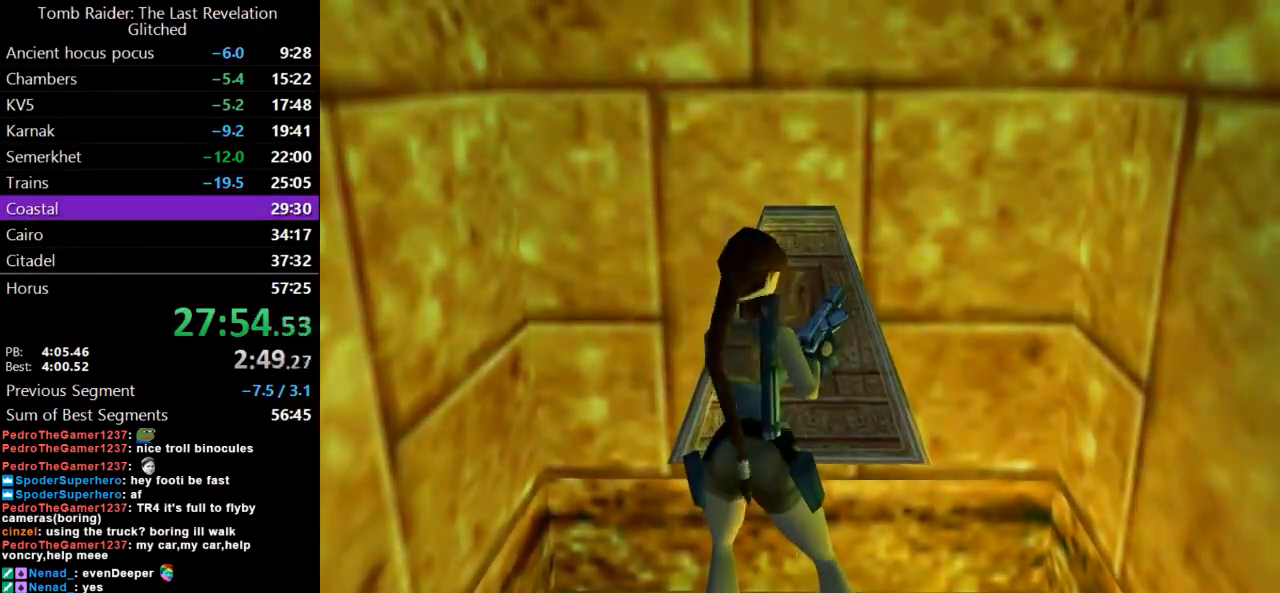
{"keys": [], "events": []}
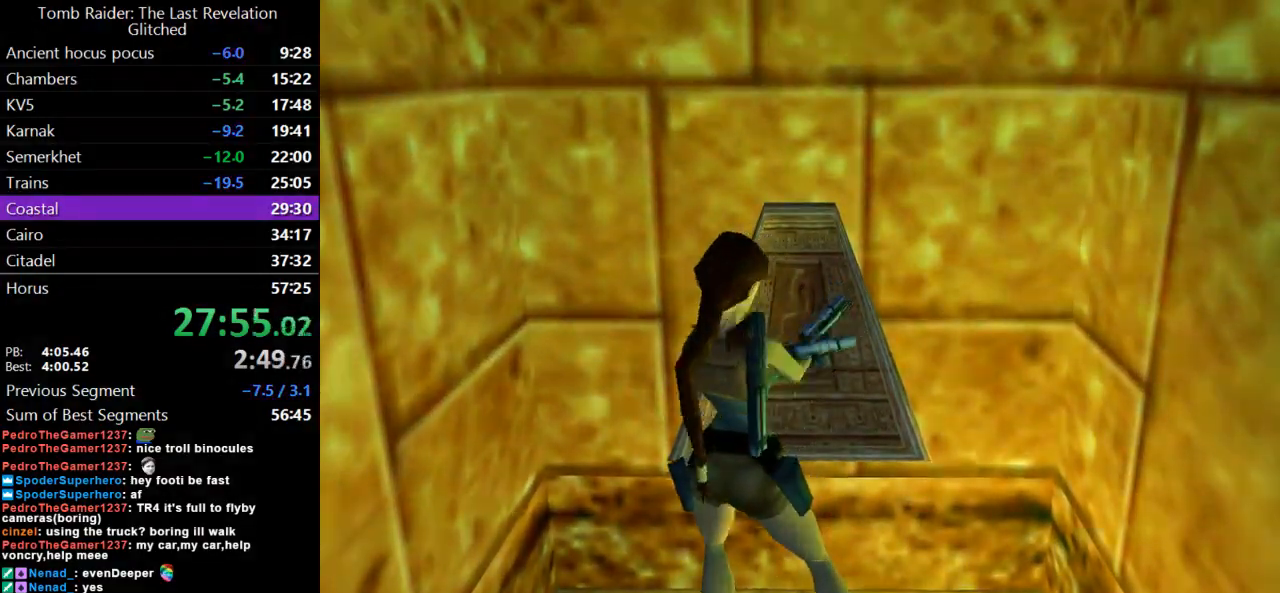
{"keys": [], "events": []}
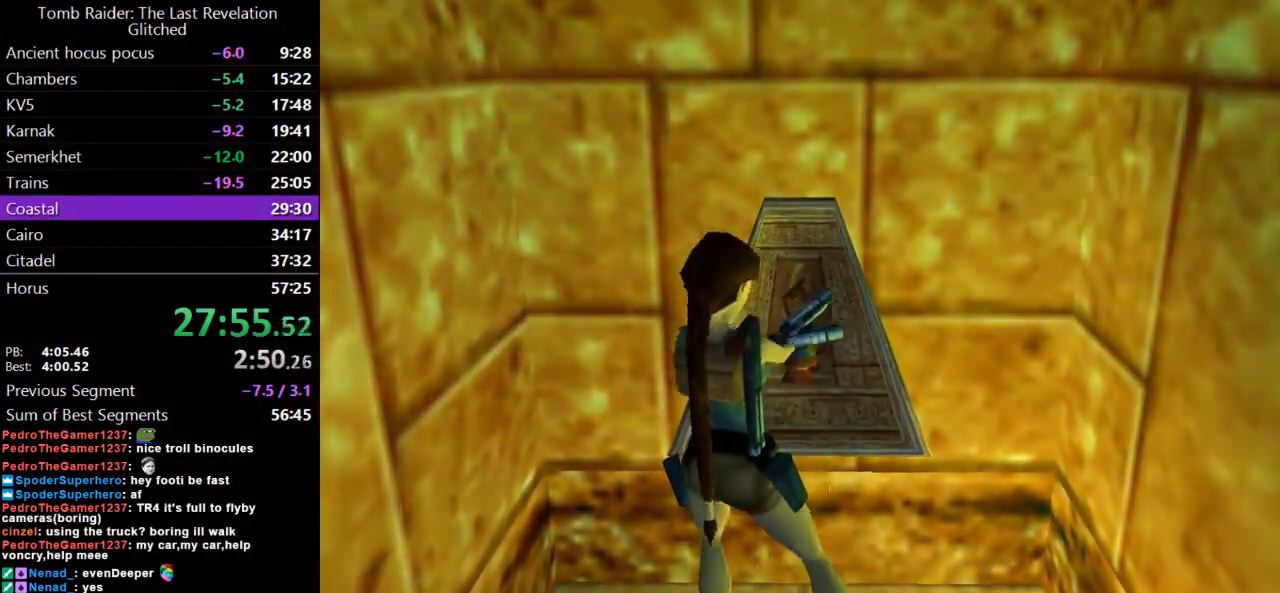
{"keys": ["down", "jump"], "events": [[167, "jump", "down"], [367, "down", "down"]]}
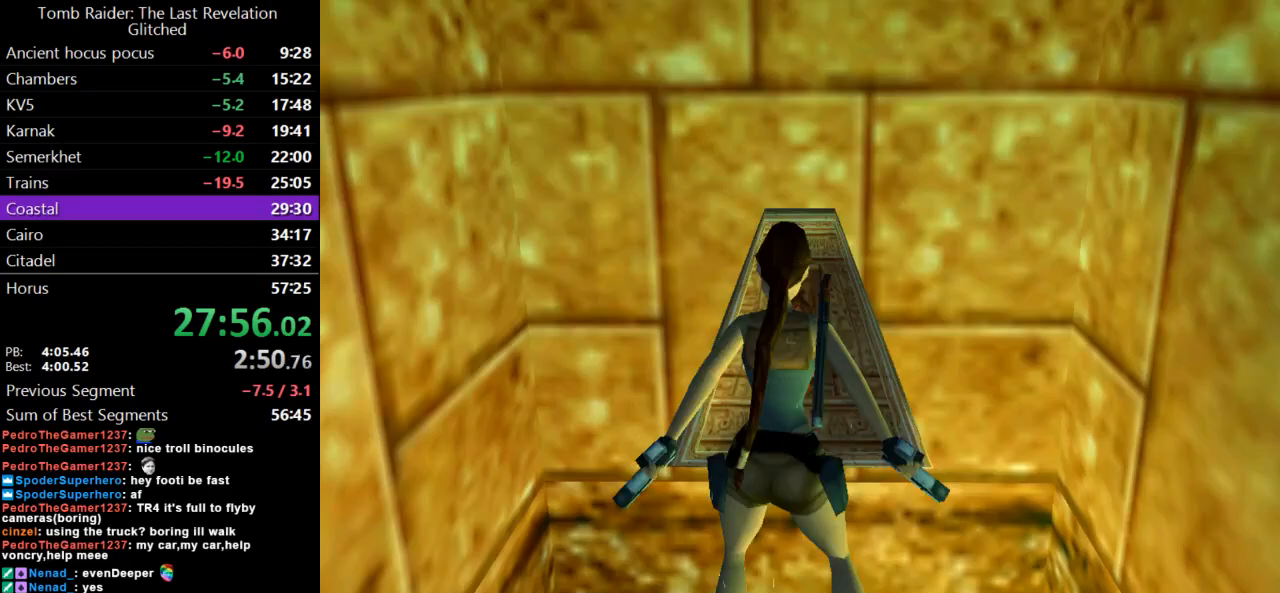
{"keys": ["down", "jump"], "events": []}
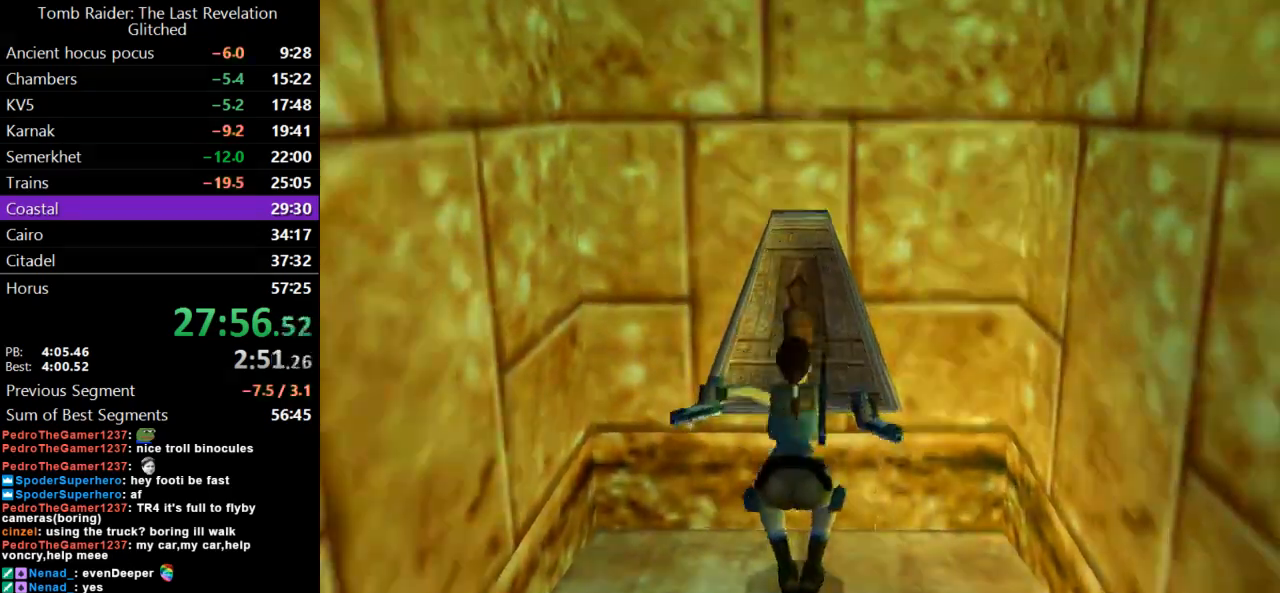
{"keys": ["up"], "events": [[100, "roll2", "down"], [133, "down", "up"], [200, "up", "down"], [233, "jump", "up"], [233, "roll2", "up"]]}
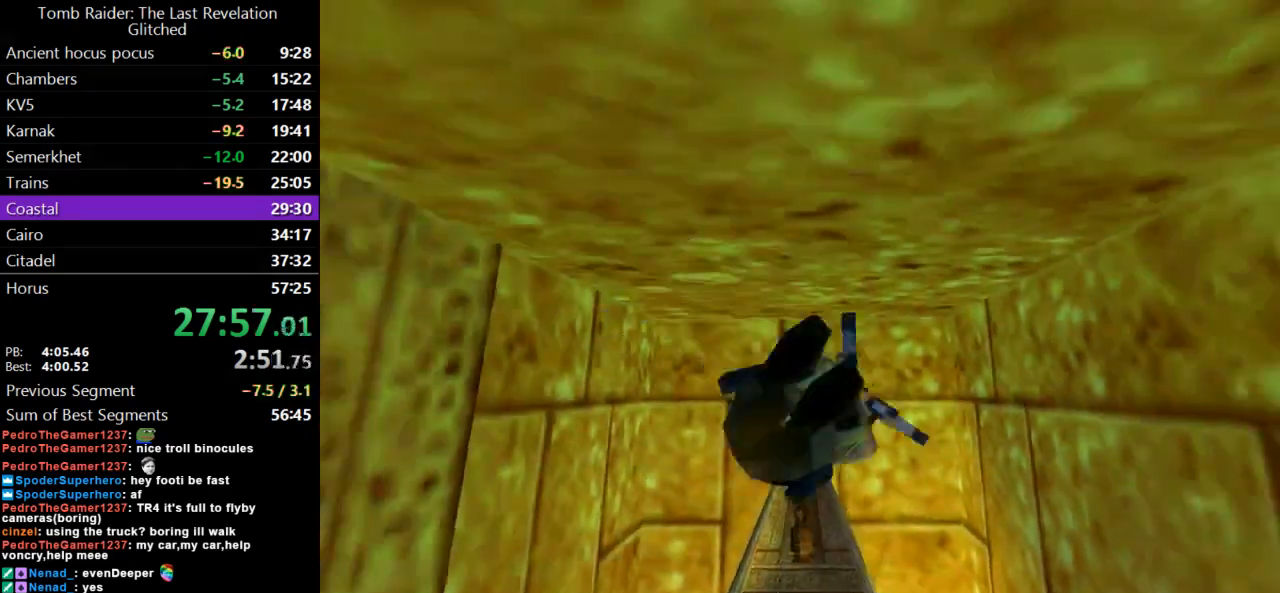
{"keys": ["right", "up"], "events": [[300, "right", "down"]]}
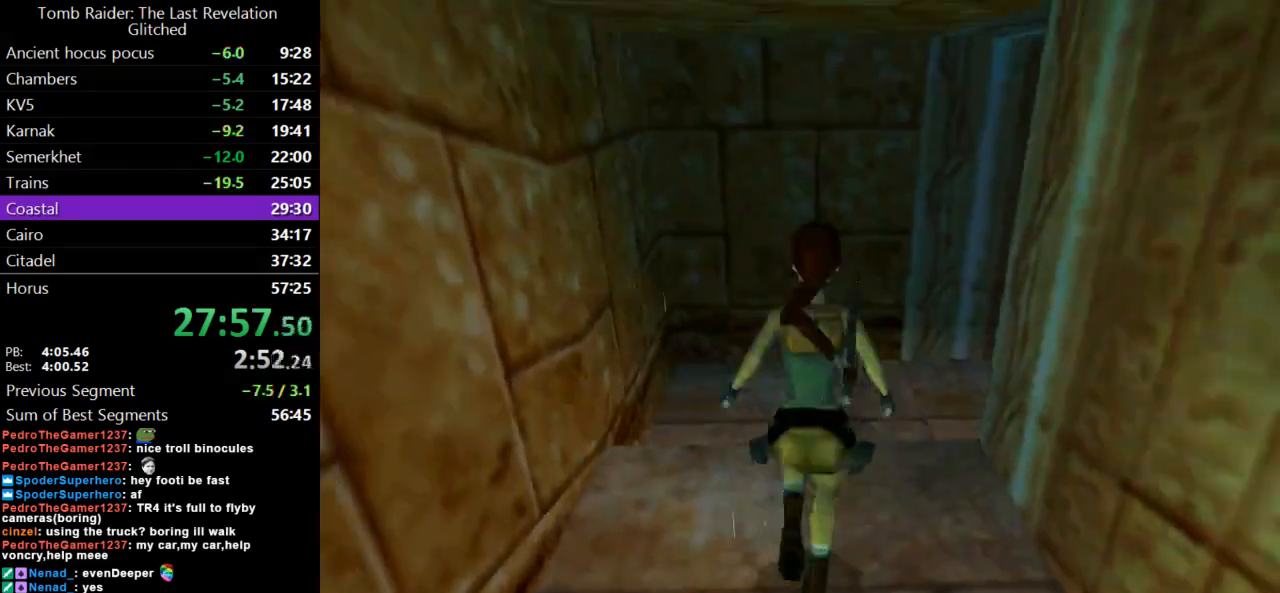
{"keys": ["right", "up"], "events": []}
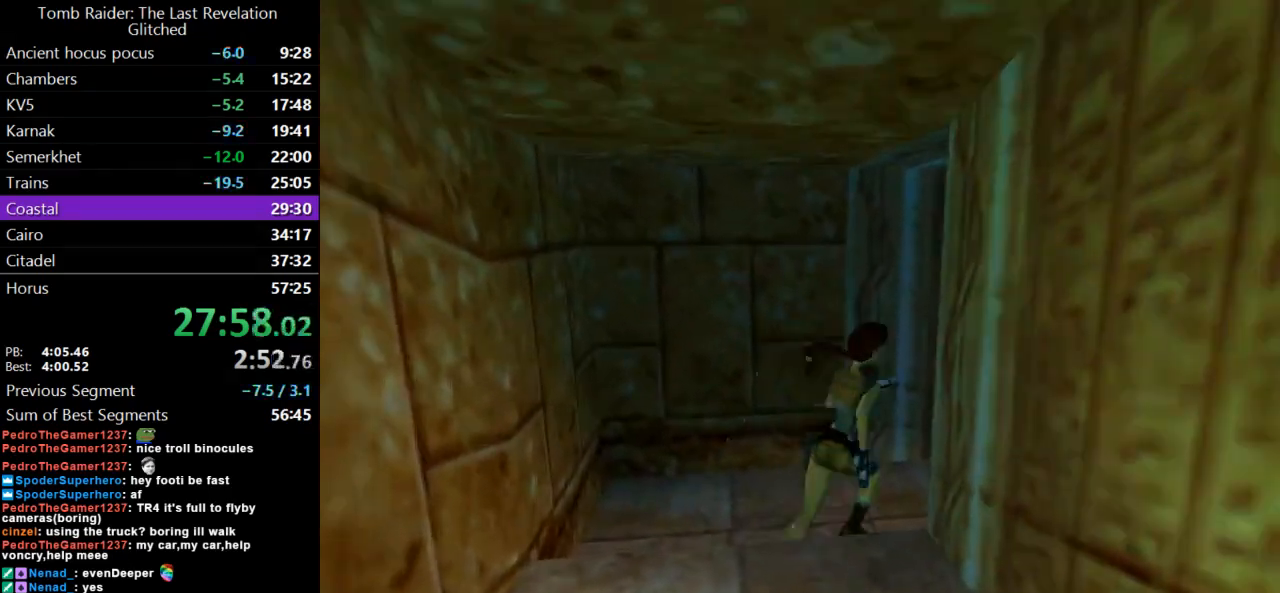
{"keys": ["right", "up"], "events": [[133, "right", "up"], [333, "right", "down"]]}
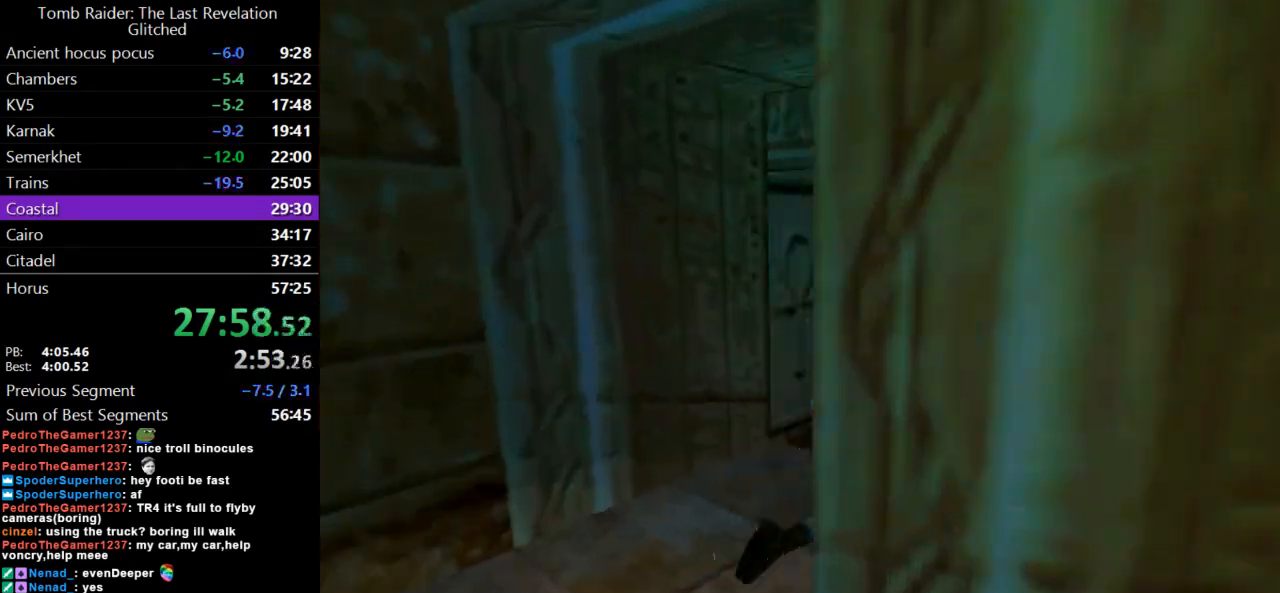
{"keys": ["jump", "up", "walk"], "events": [[67, "right", "up"], [133, "jump", "down"], [300, "left", "down"], [300, "walk", "down"], [467, "left", "up"]]}
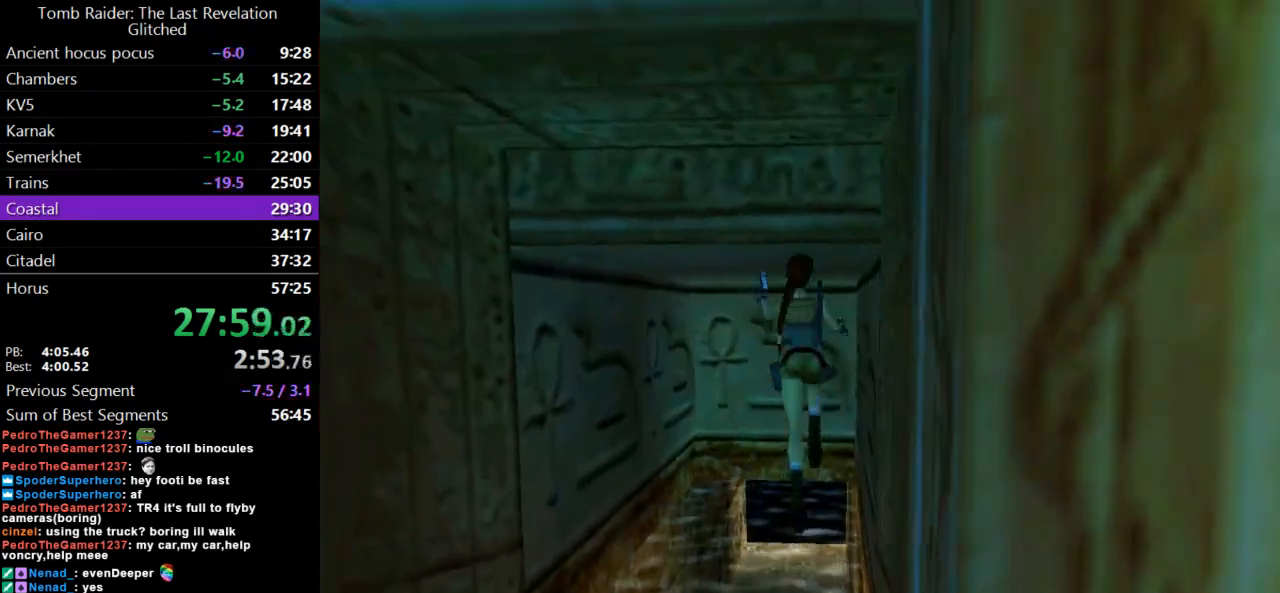
{"keys": ["jump", "walk"], "events": [[367, "up", "up"]]}
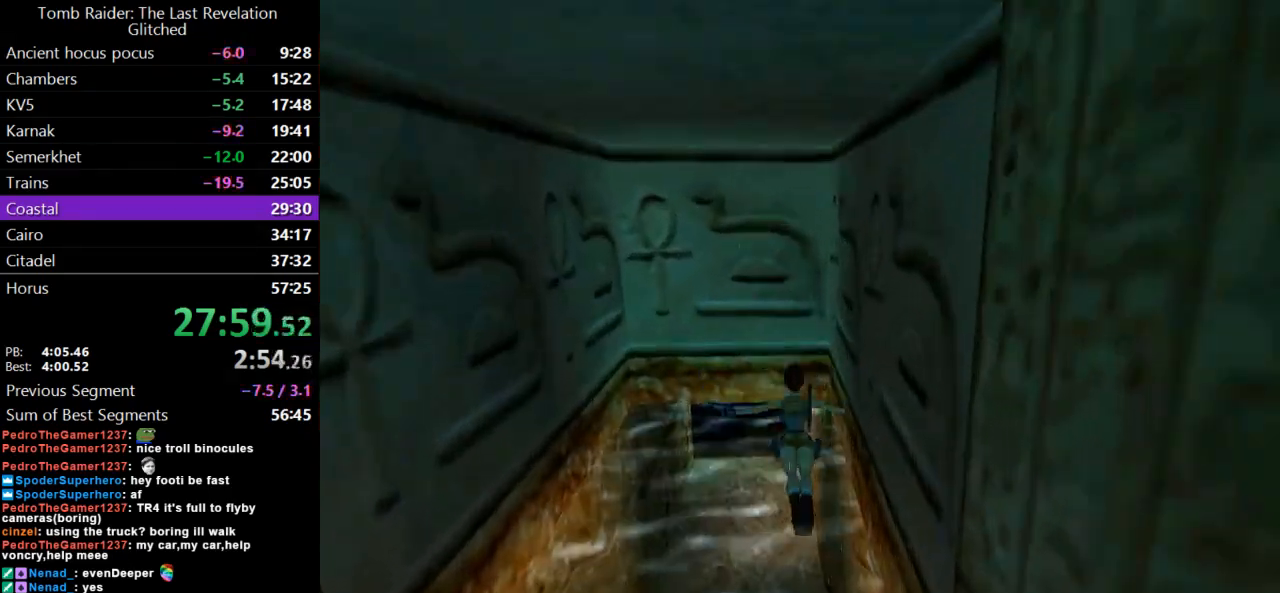
{"keys": ["down", "jump"], "events": [[100, "walk", "up"], [167, "down", "down"]]}
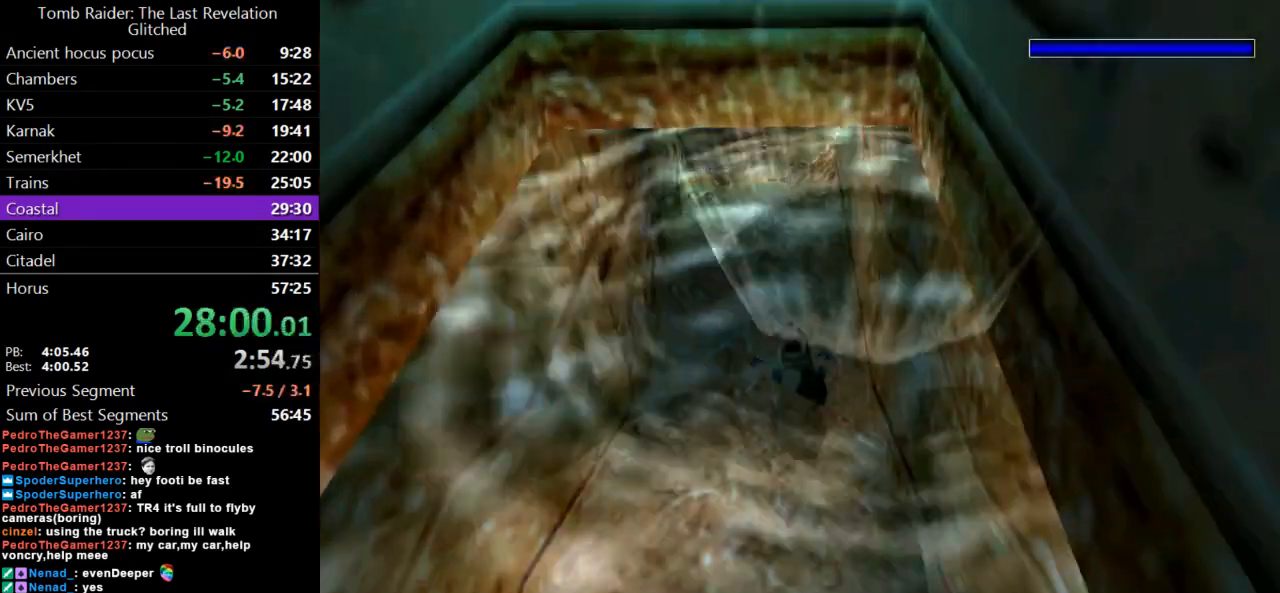
{"keys": ["down", "jump", "left"], "events": [[433, "left", "down"]]}
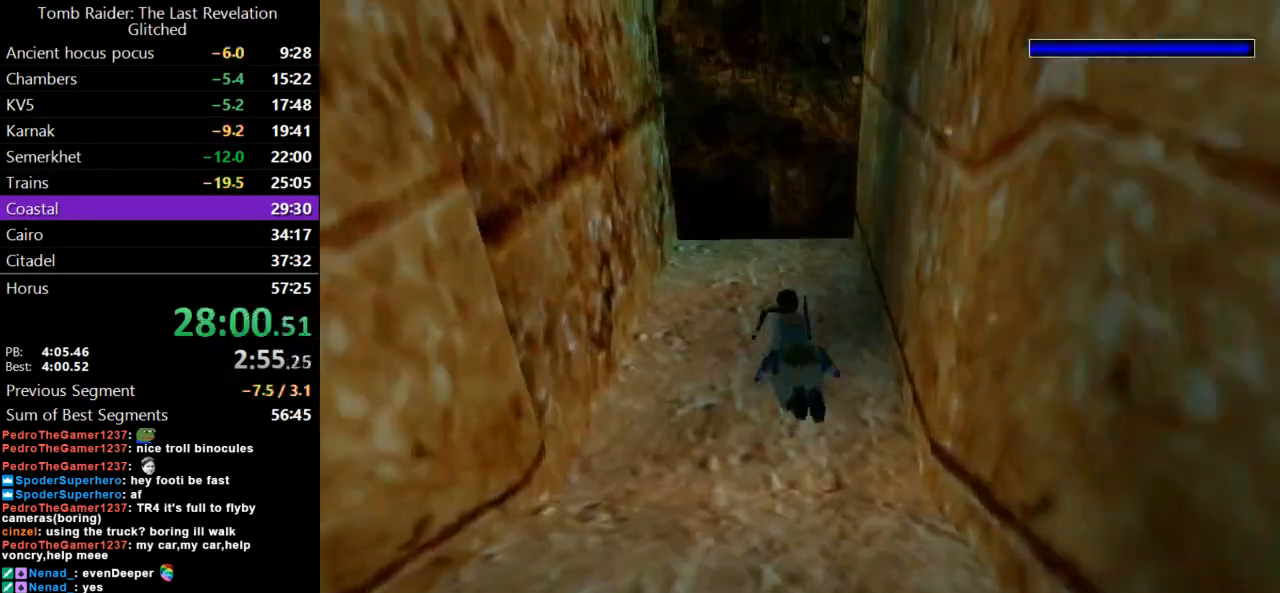
{"keys": ["jump"], "events": [[100, "left", "up"], [167, "down", "up"]]}
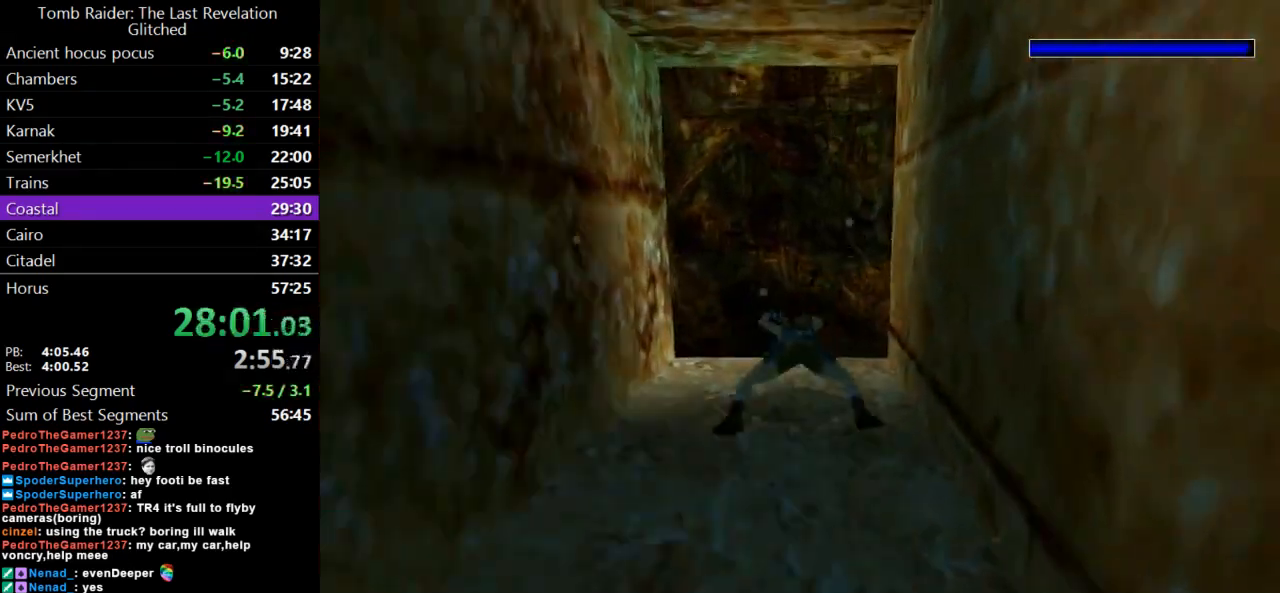
{"keys": ["jump", "left", "up"], "events": [[133, "up", "down"], [200, "left", "down"]]}
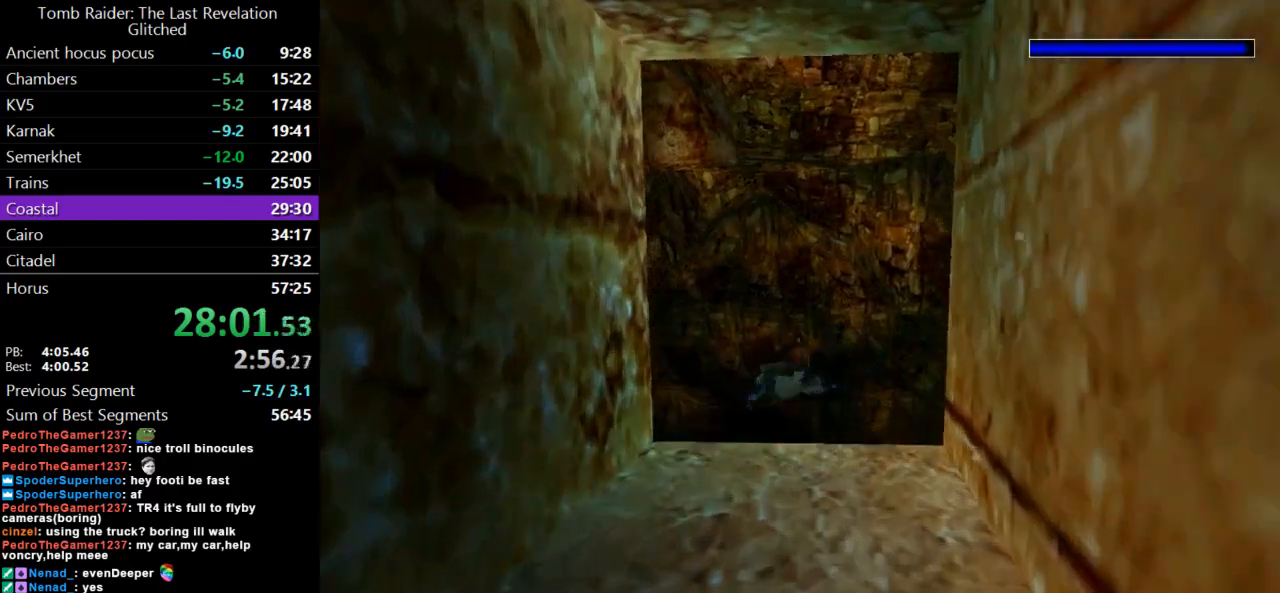
{"keys": ["jump", "left", "up"], "events": [[67, "left", "up"], [400, "left", "down"]]}
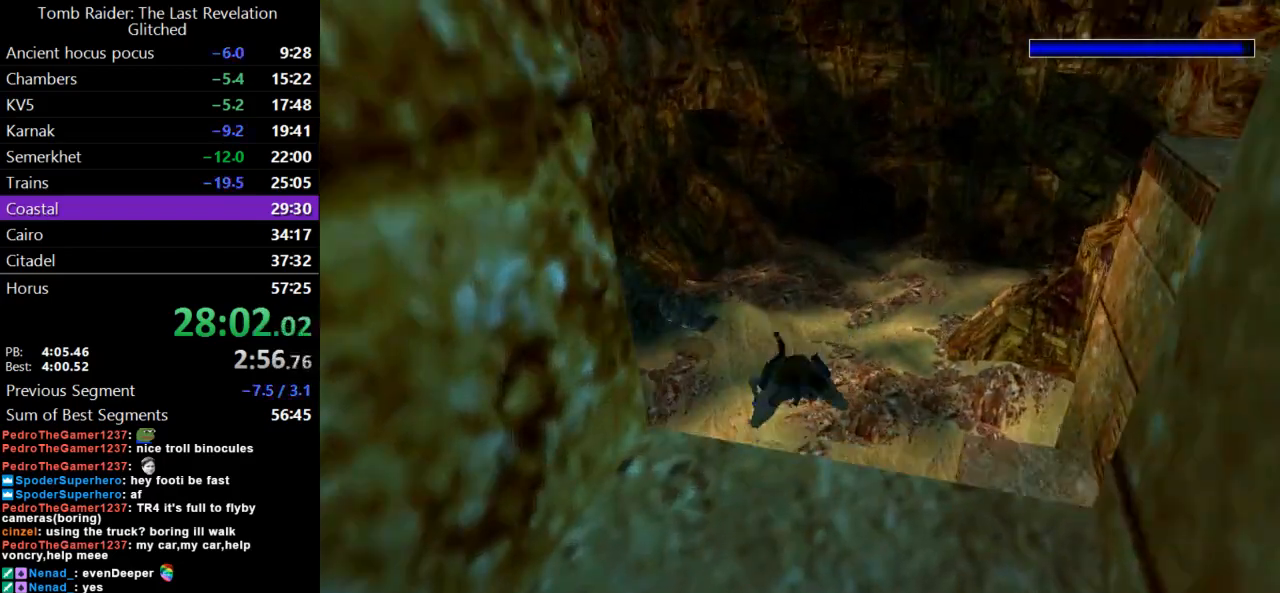
{"keys": ["jump"], "events": [[133, "up", "up"], [200, "left", "up"]]}